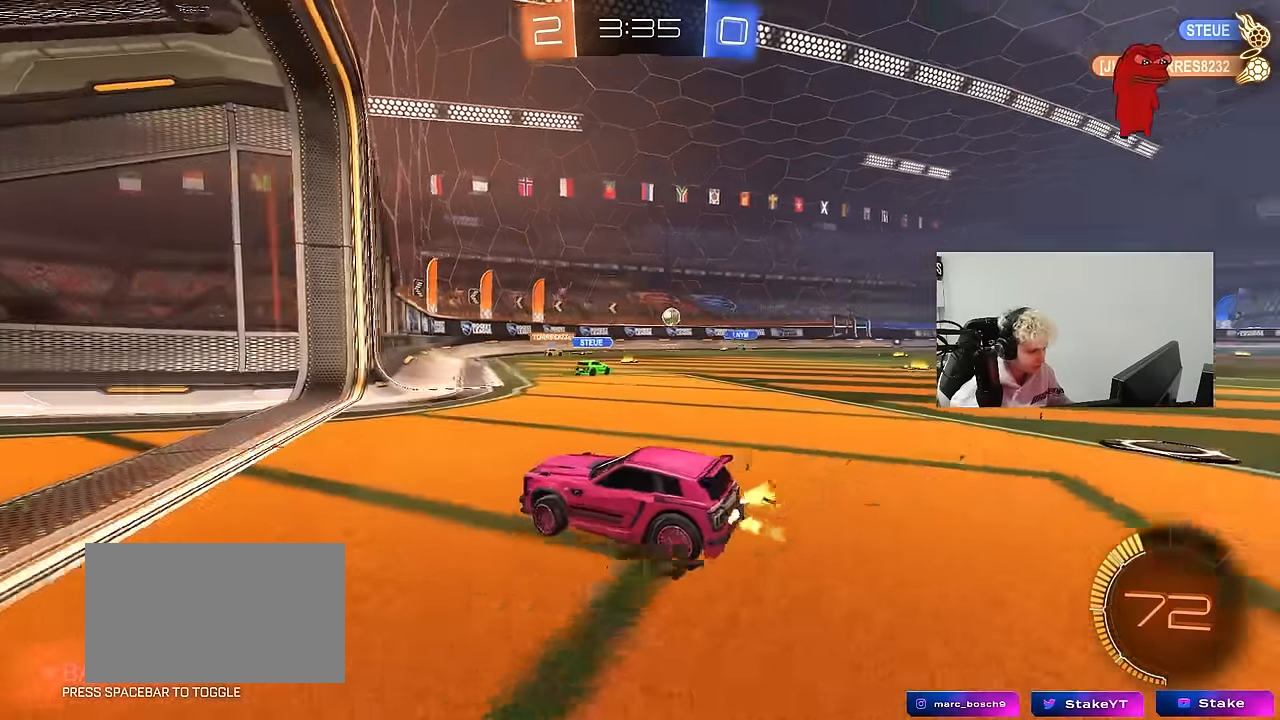
Gameplay with keyboard and mouse; each line is a JSON object with the keys and mouse buttons held at the frame after it. "events" lists presses ("down") and releases ("up") of "1", "2", "3", "4", "5", "a", "alt", "c", "caps_lock", "ctrl", "d", "e", "f", "g", "q", "r", "s", "shift", "space", "t", "tab", "v", "w", "x", "z", "mouse_left", "mouse_wheel" and "mouse_right" between this image and that frame as [ms after this image, input, new state], when the widget could be followed in between. "mouse_left", "mouse_wheel", "mouse_right" = the "left", "wheel", "right" buttons of the "mouse" list. No other keys are recorded. "wheel" means that the mouse wheel is clicked or scrolled. Mouse movement is not recorded.
{"keys": ["w"], "mouse": [], "events": [[300, "d", "up"]]}
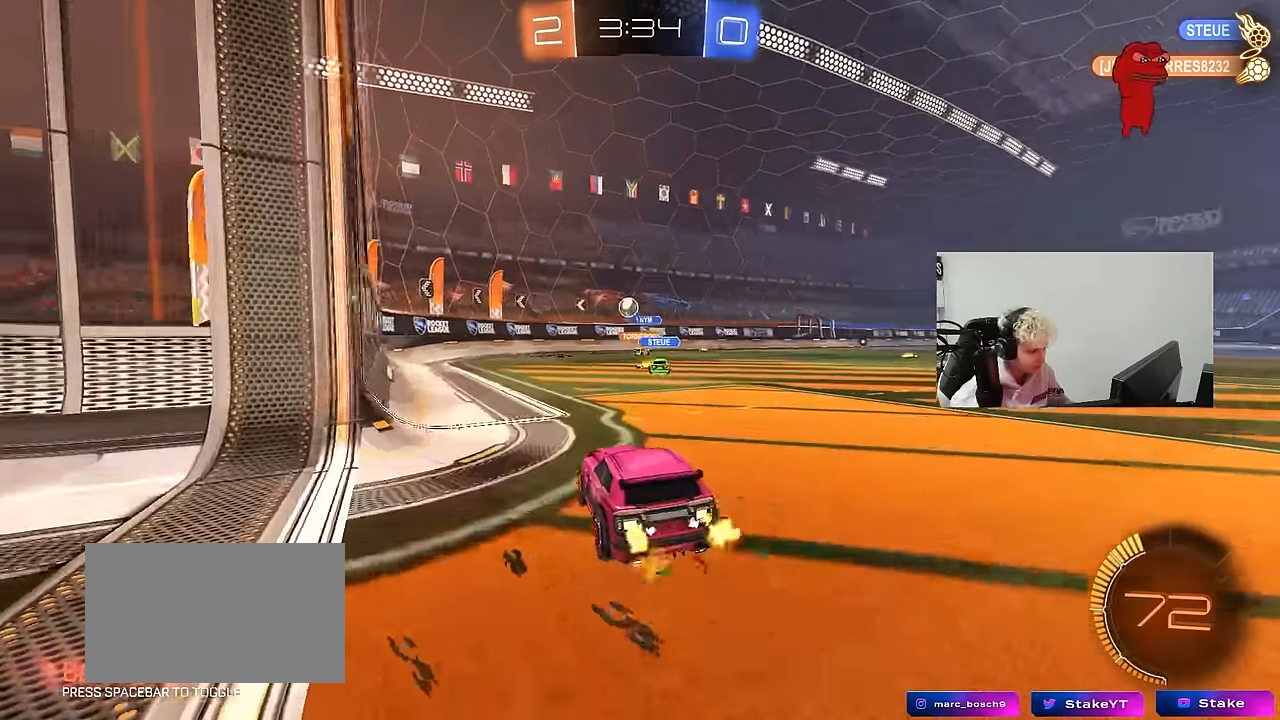
{"keys": ["a", "w"], "mouse": ["left"], "events": [[33, "a", "down"], [217, "mouse_left", "down"], [350, "a", "up"], [500, "a", "down"]]}
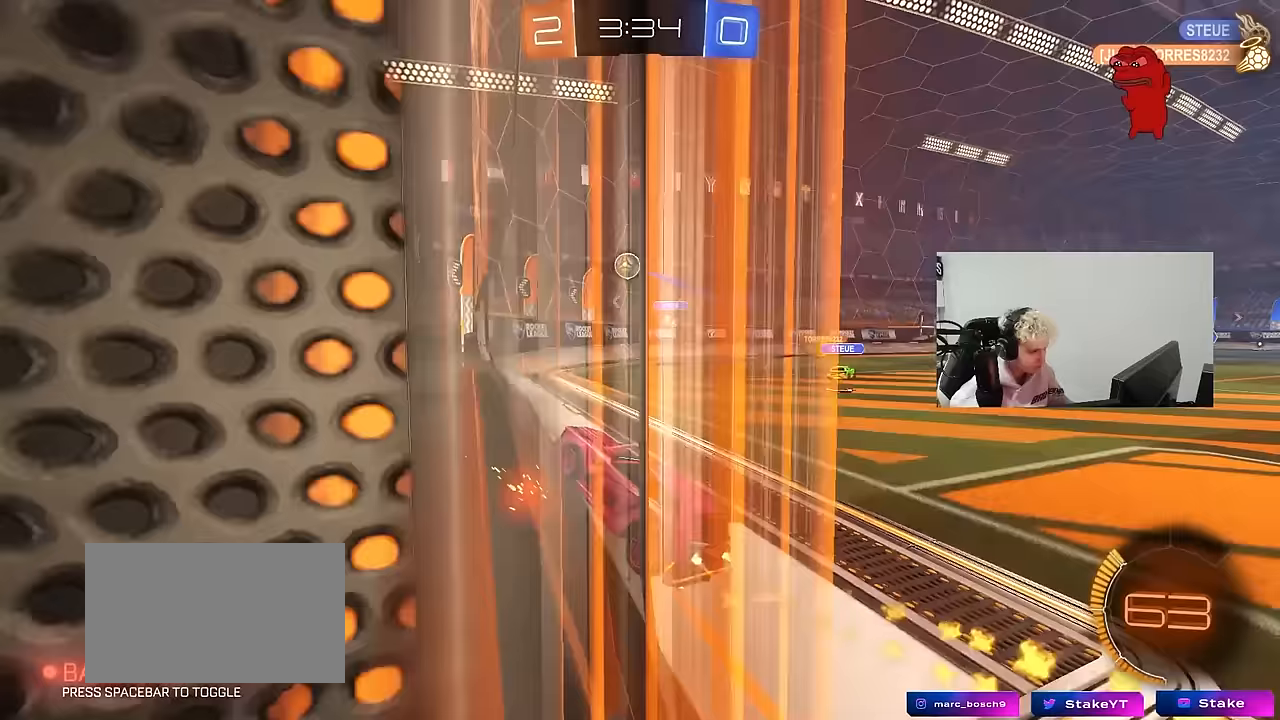
{"keys": ["a", "d", "s", "shift"], "mouse": ["left", "right"], "events": [[50, "mouse_left", "up"], [83, "a", "up"], [133, "mouse_left", "down"], [233, "d", "down"], [317, "w", "up"], [367, "mouse_right", "down"], [367, "s", "down"], [467, "a", "down"], [467, "shift", "down"]]}
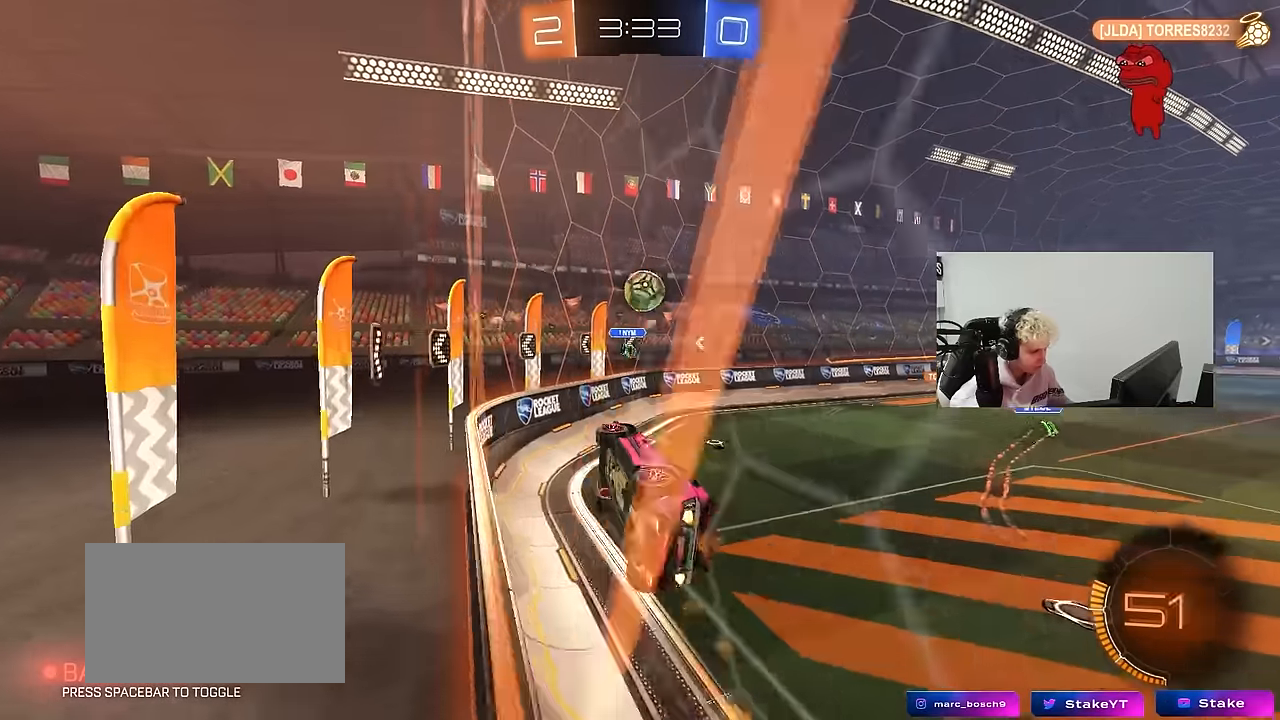
{"keys": ["a", "s", "shift"], "mouse": ["left", "right"], "events": [[17, "d", "up"], [100, "d", "down"], [100, "mouse_right", "up"], [150, "a", "up"], [150, "s", "up"], [150, "shift", "up"], [300, "a", "down"], [300, "d", "up"], [300, "shift", "down"], [300, "w", "down"], [383, "mouse_right", "down"], [483, "s", "down"], [483, "w", "up"]]}
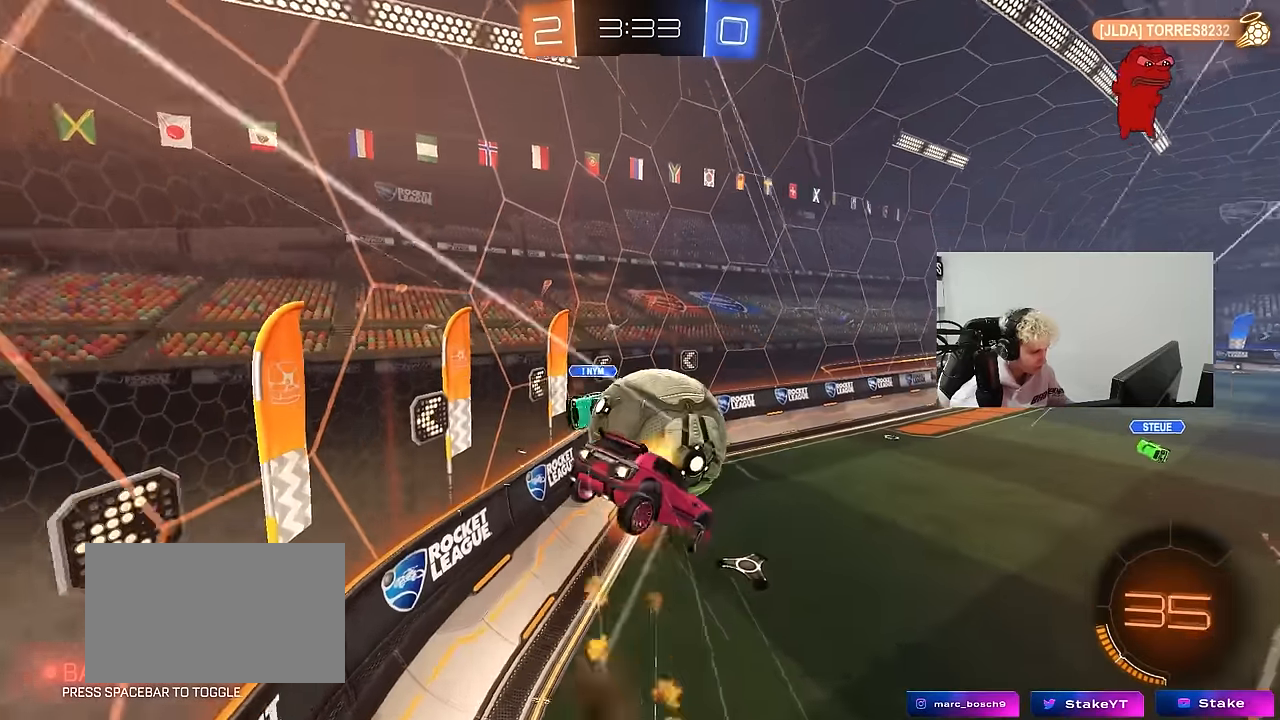
{"keys": ["a", "s", "shift"], "mouse": [], "events": [[117, "mouse_right", "up"], [317, "s", "up"], [400, "s", "down"], [450, "mouse_left", "up"]]}
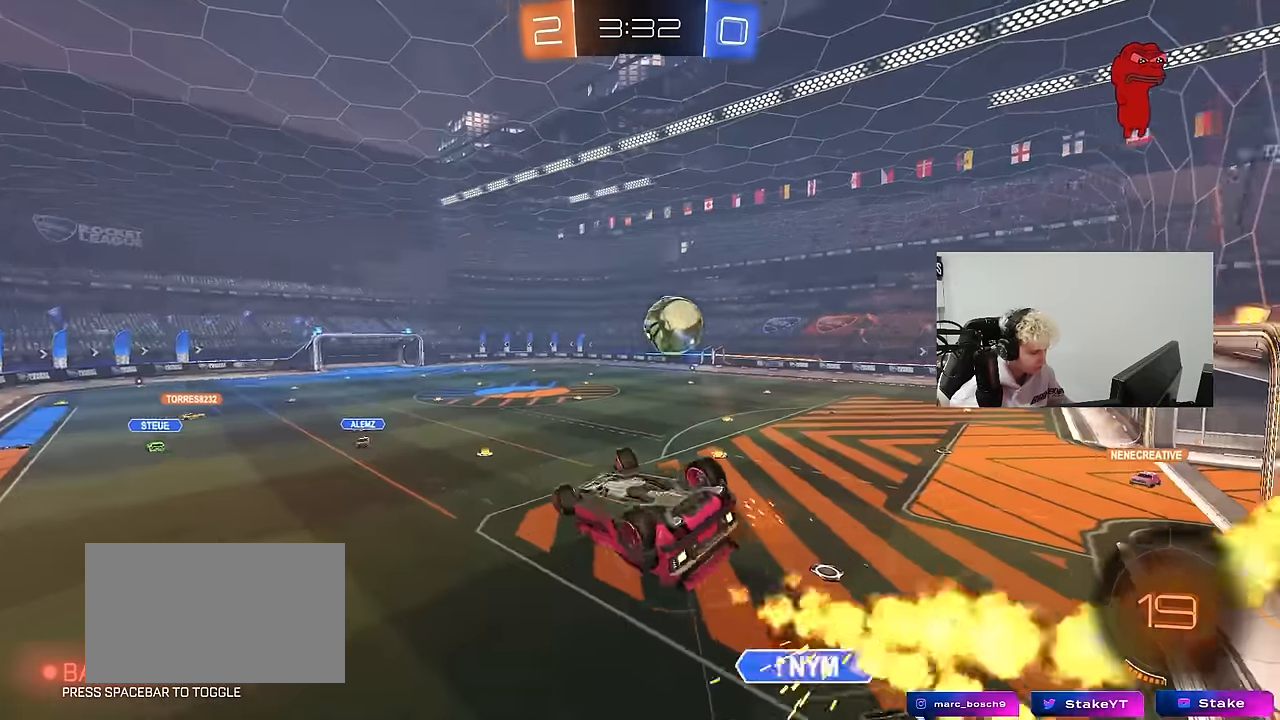
{"keys": ["tab"], "mouse": [], "events": [[183, "s", "up"], [233, "a", "up"], [233, "shift", "up"], [417, "tab", "down"]]}
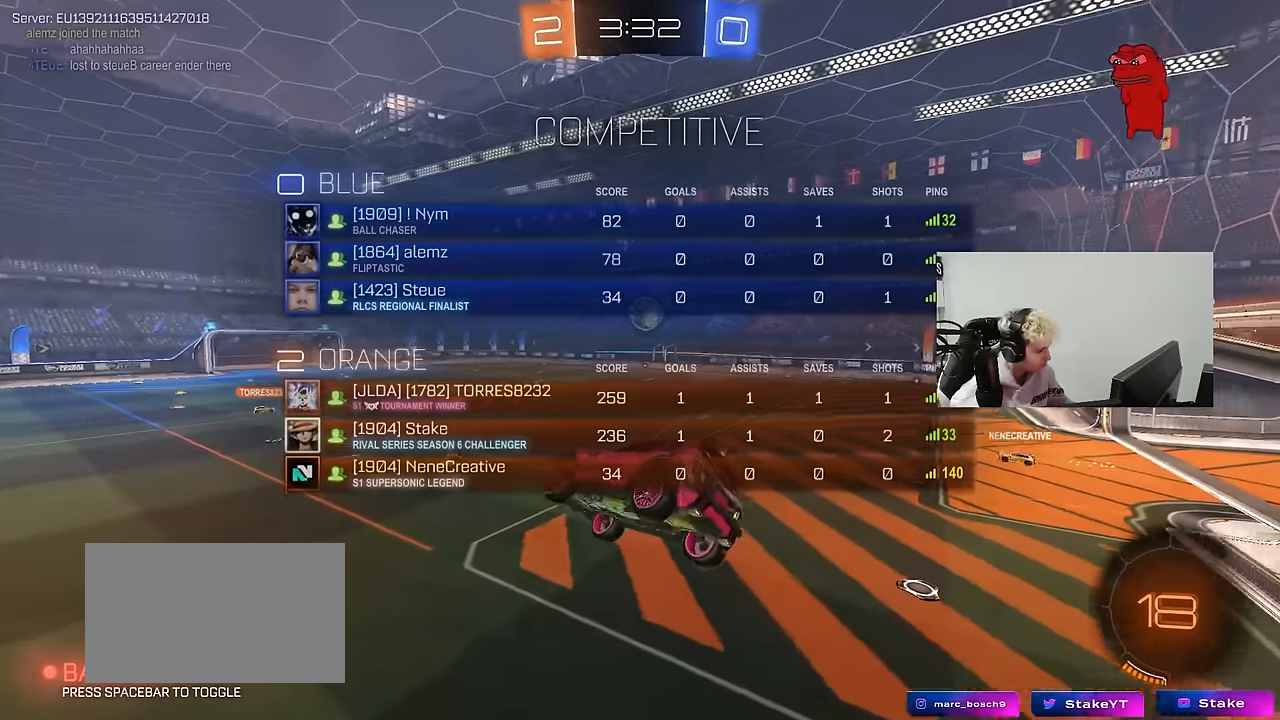
{"keys": [], "mouse": [], "events": [[100, "tab", "up"], [300, "shift", "down"], [333, "a", "down"], [333, "s", "down"], [383, "a", "up"], [383, "shift", "up"], [433, "s", "up"]]}
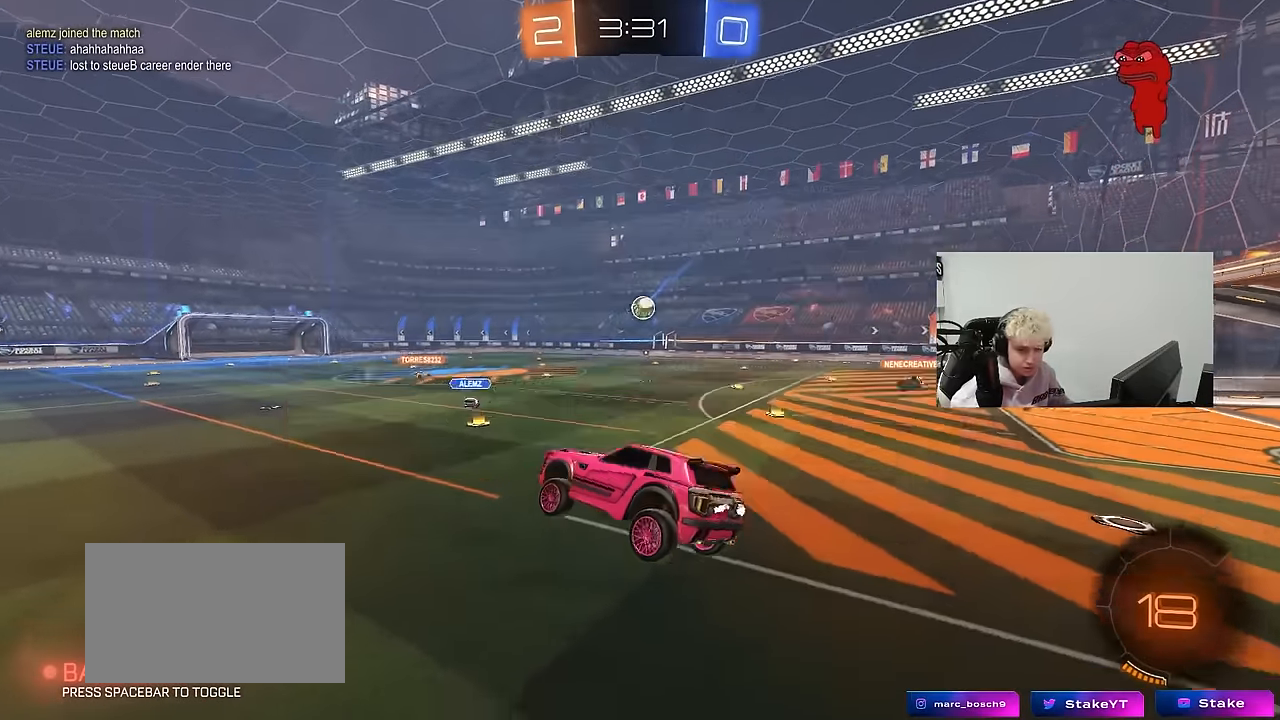
{"keys": ["w"], "mouse": [], "events": [[267, "w", "down"]]}
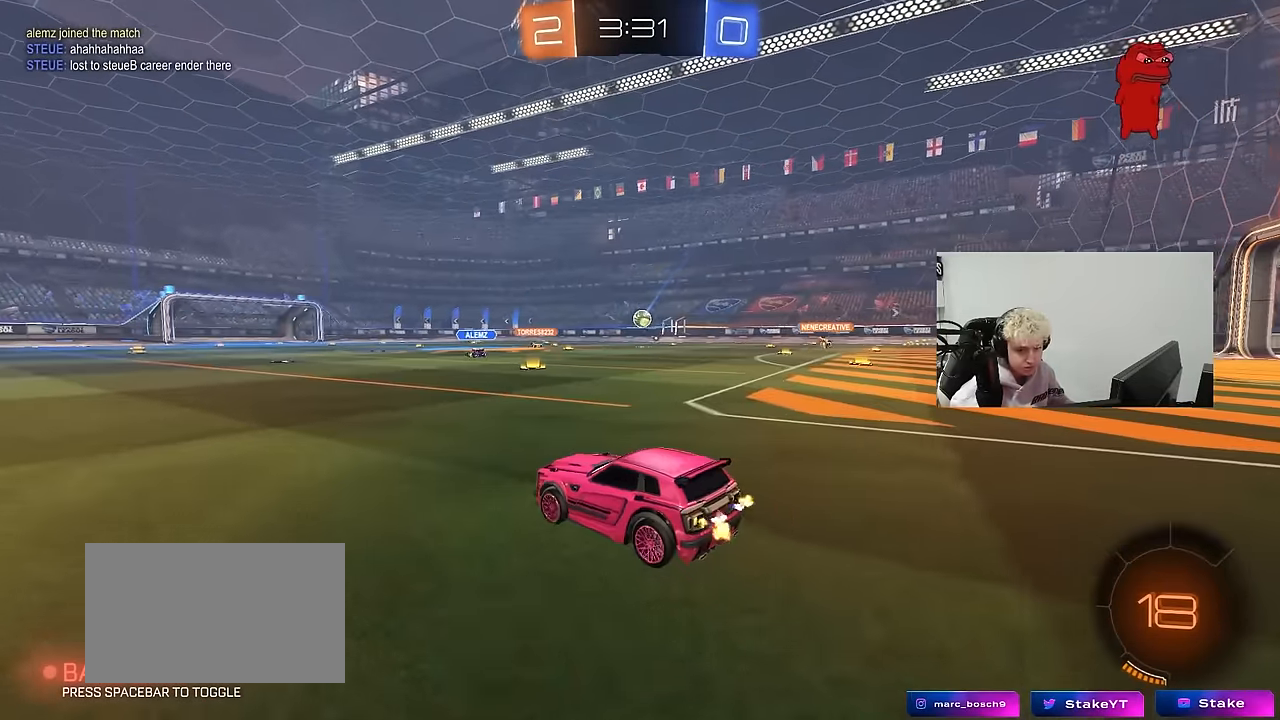
{"keys": ["d", "w"], "mouse": [], "events": [[50, "d", "down"], [183, "d", "up"], [367, "d", "down"]]}
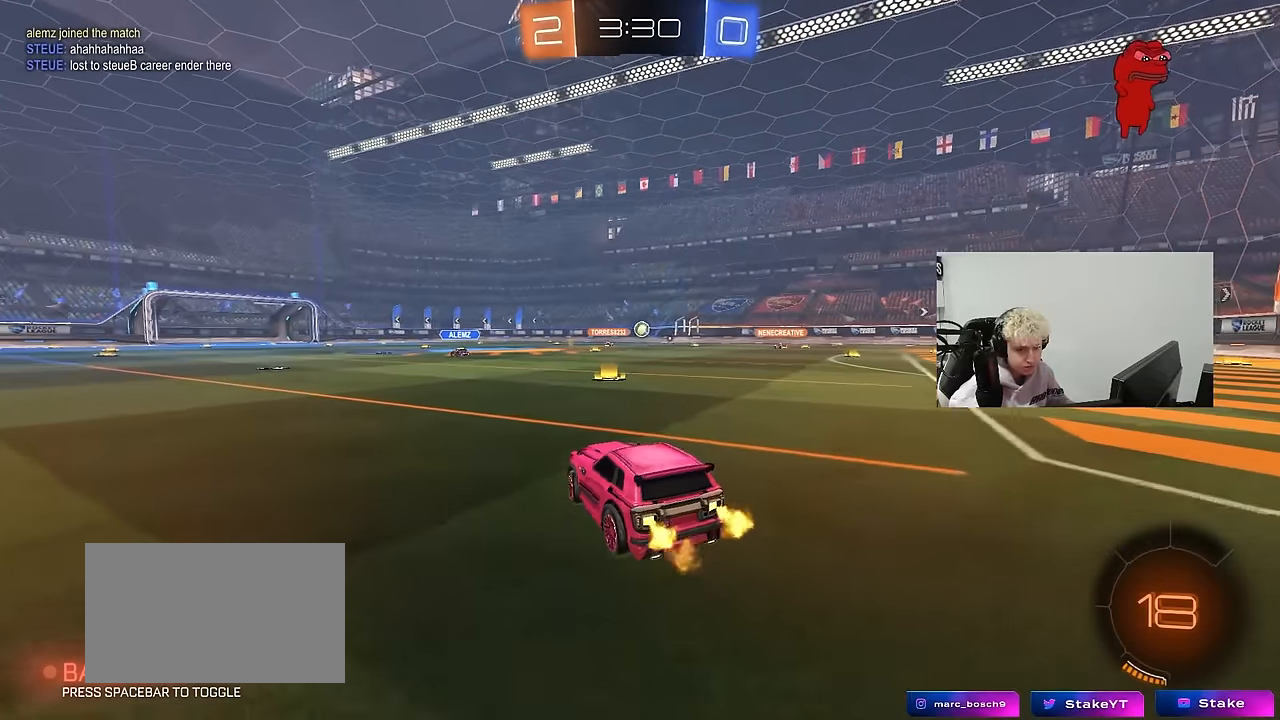
{"keys": ["d", "s", "shift"], "mouse": ["right"], "events": [[17, "d", "up"], [150, "a", "down"], [250, "a", "up"], [300, "d", "down"], [300, "mouse_right", "down"], [383, "shift", "down"], [483, "s", "down"], [483, "w", "up"]]}
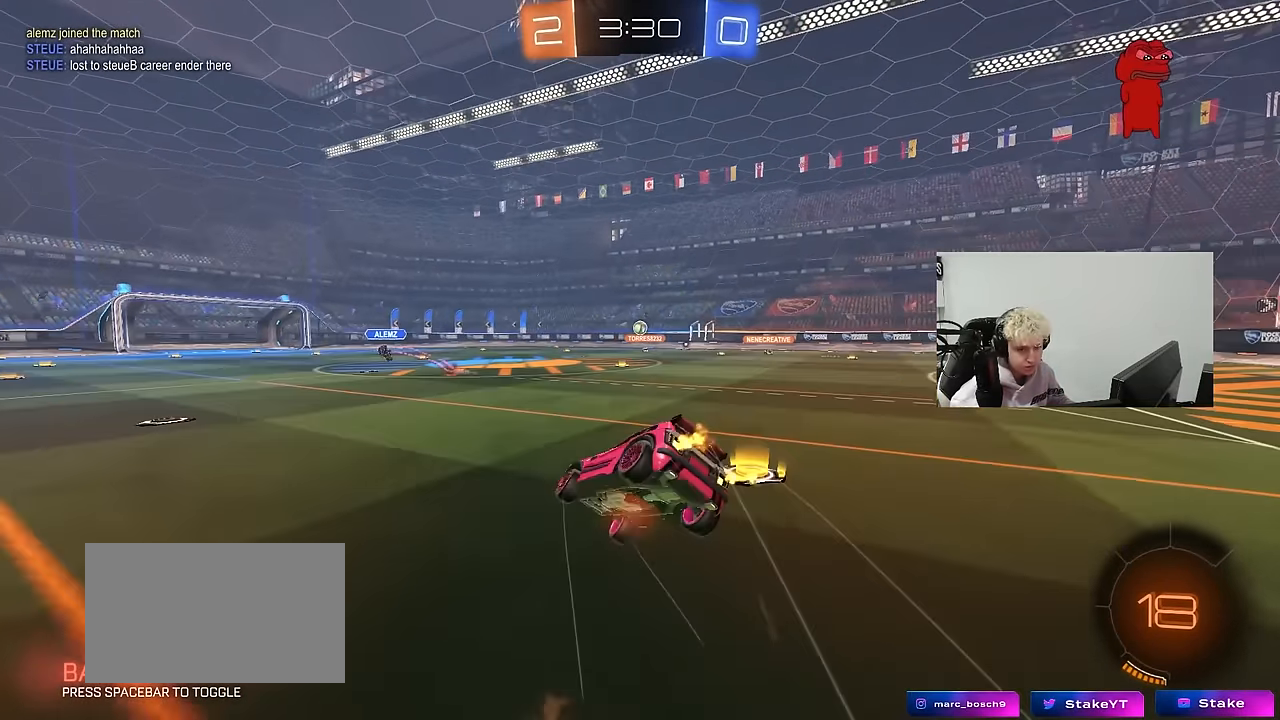
{"keys": ["d", "s", "shift"], "mouse": [], "events": [[33, "mouse_right", "up"], [350, "s", "up"], [450, "s", "down"]]}
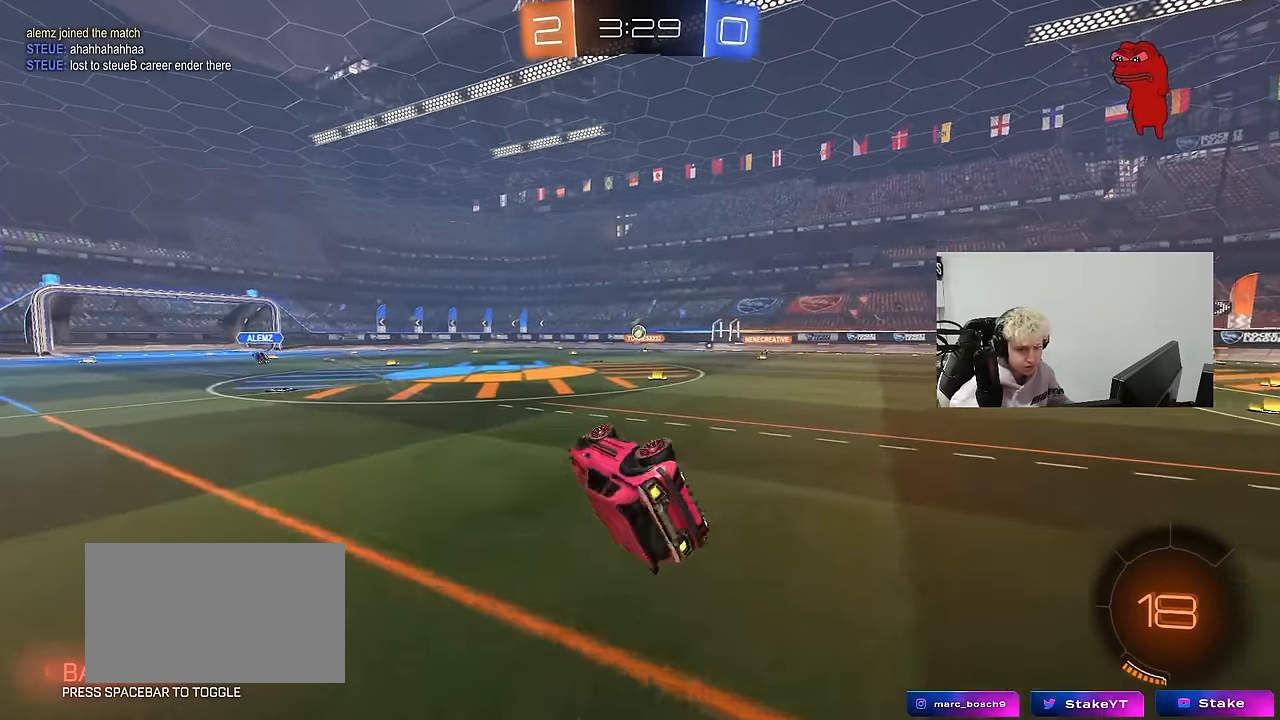
{"keys": ["d", "w"], "mouse": [], "events": [[133, "shift", "up"], [183, "s", "up"], [367, "w", "down"]]}
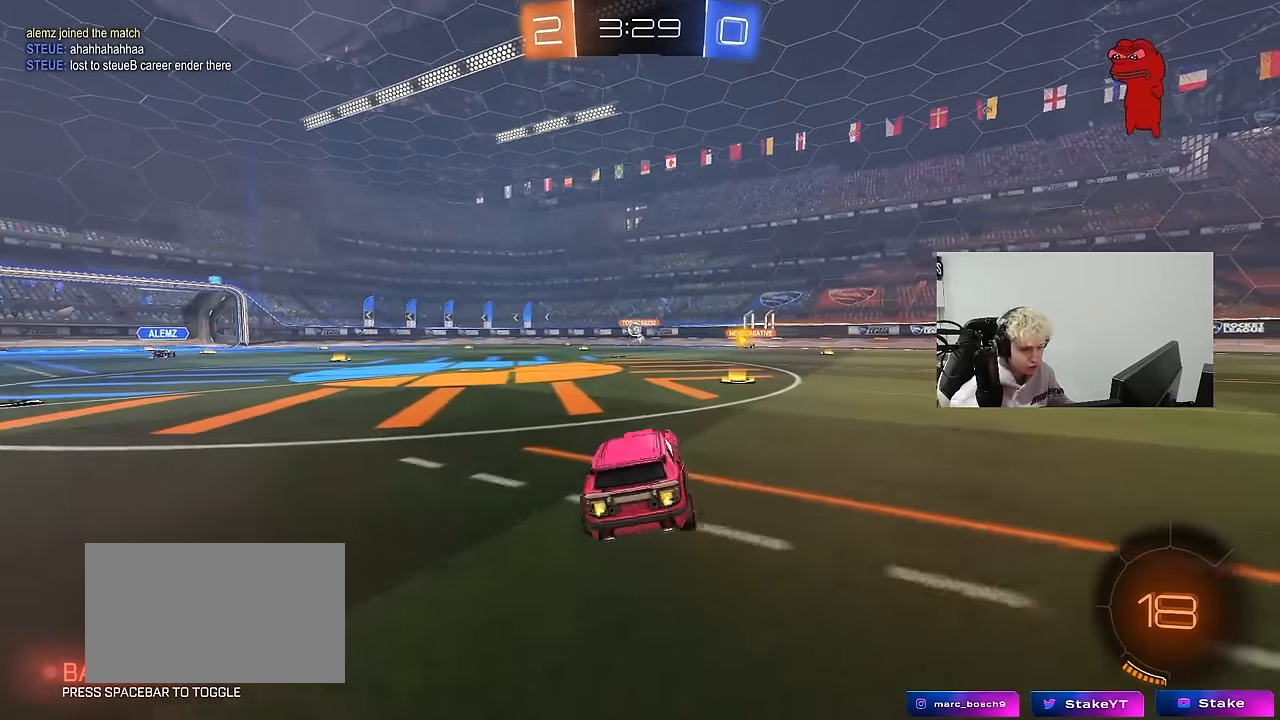
{"keys": ["a", "w"], "mouse": [], "events": [[150, "d", "up"], [333, "a", "down"]]}
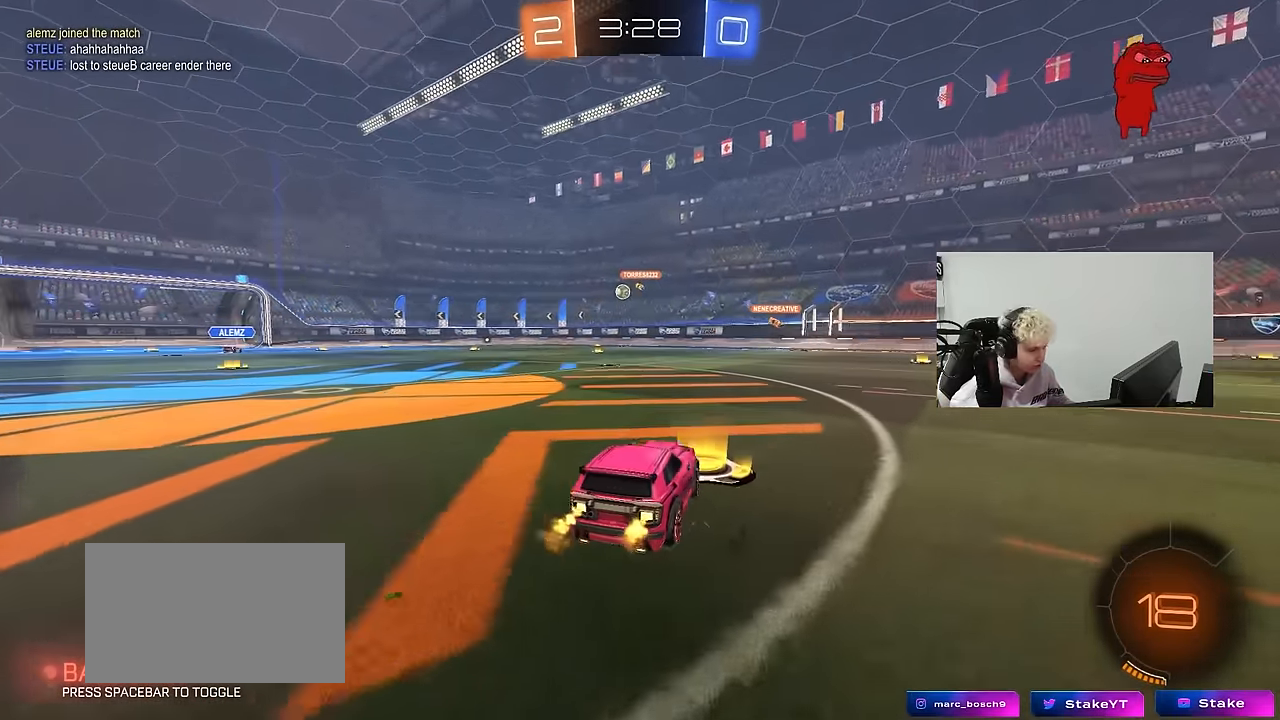
{"keys": ["a", "w"], "mouse": [], "events": []}
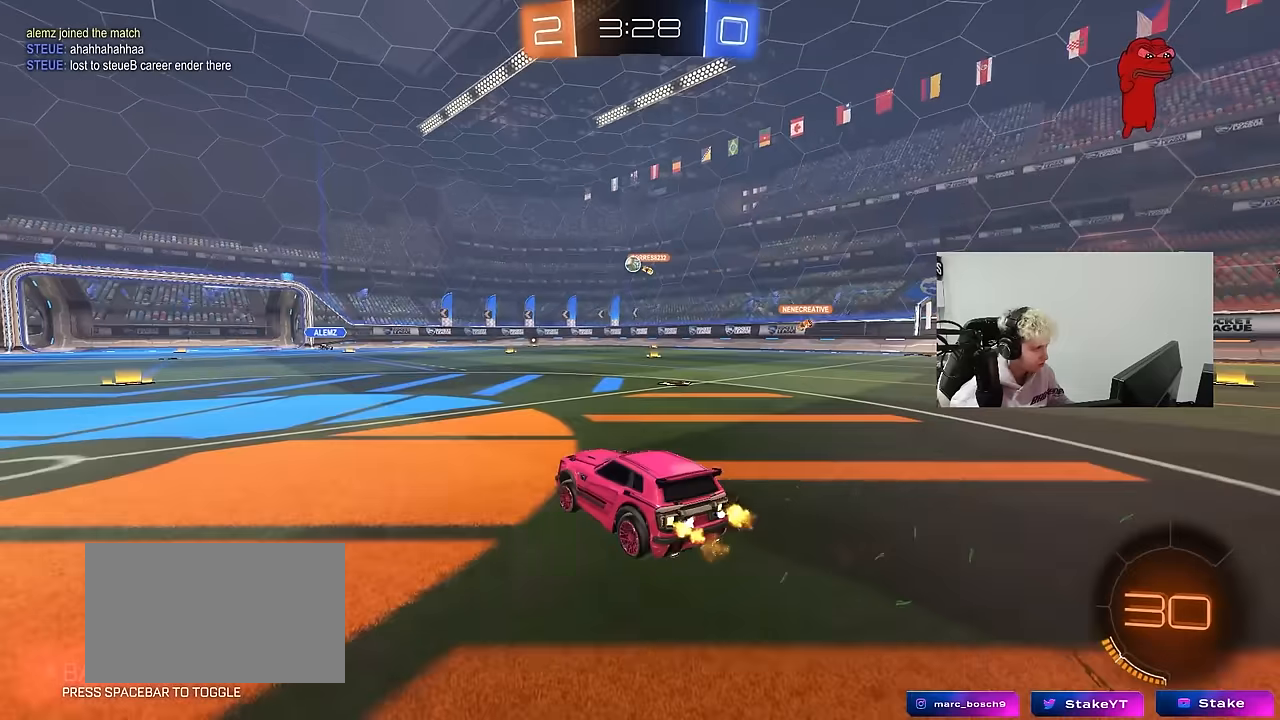
{"keys": ["a", "w"], "mouse": [], "events": [[134, "a", "up"], [467, "a", "down"]]}
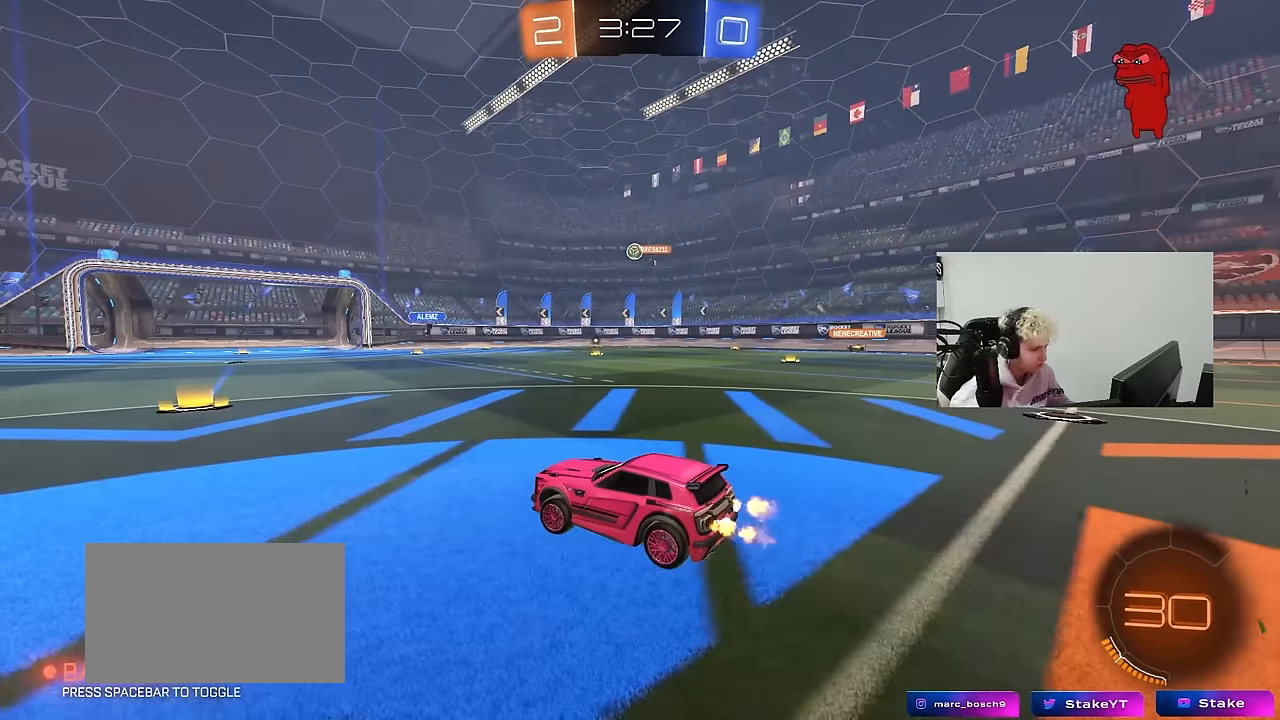
{"keys": ["w"], "mouse": [], "events": [[67, "a", "up"], [200, "d", "down"], [350, "d", "up"]]}
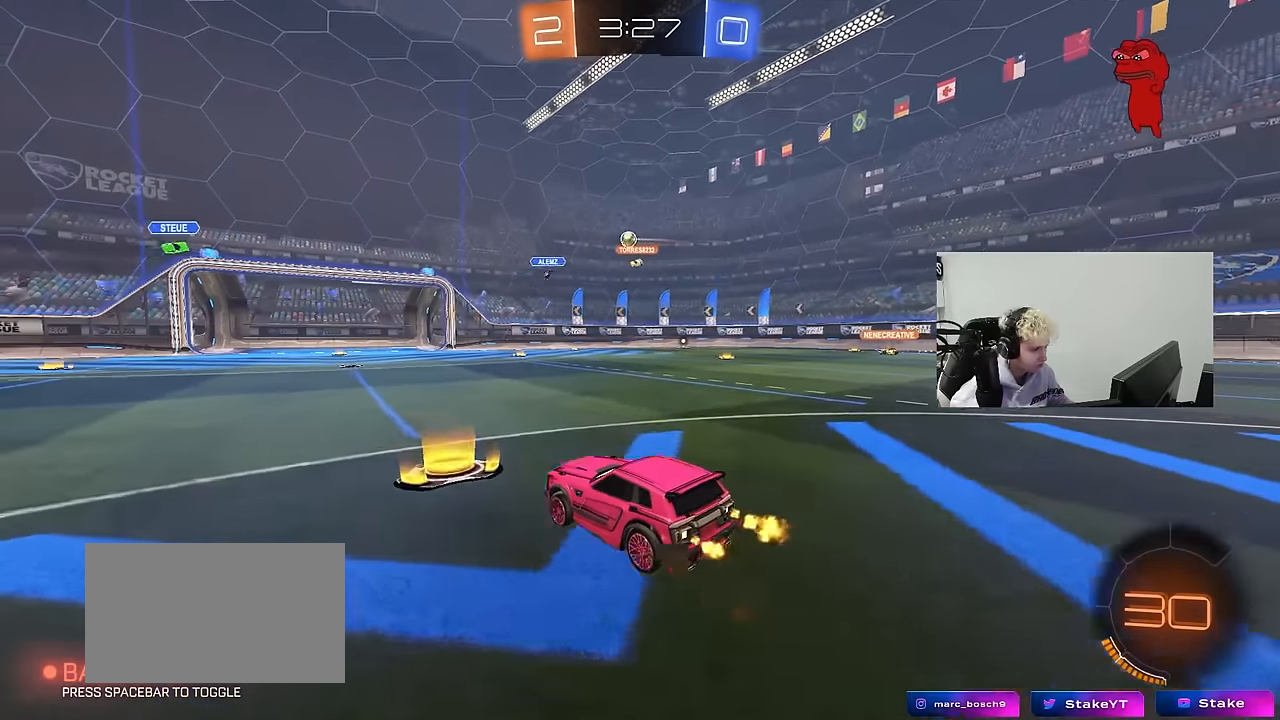
{"keys": ["d", "shift", "w"], "mouse": [], "events": [[67, "d", "down"], [167, "shift", "down"], [267, "shift", "up"], [500, "shift", "down"]]}
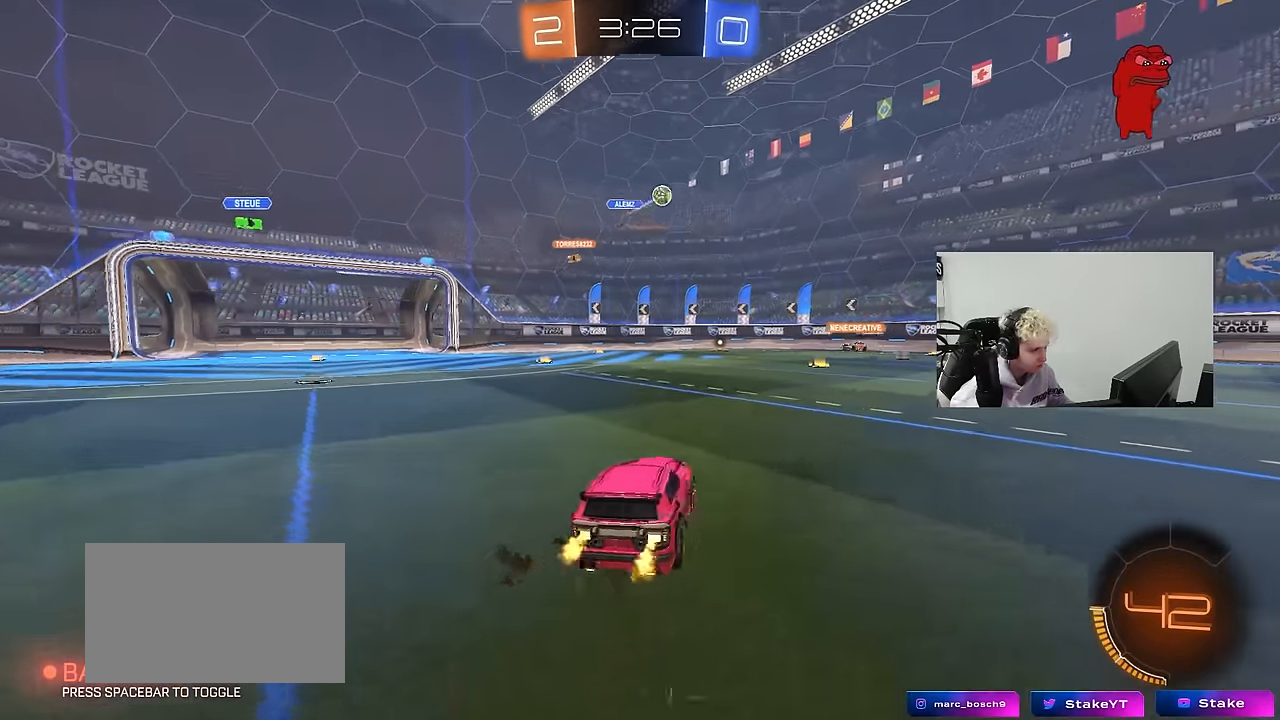
{"keys": ["w"], "mouse": ["left"], "events": [[100, "shift", "up"], [317, "d", "up"], [367, "mouse_left", "down"]]}
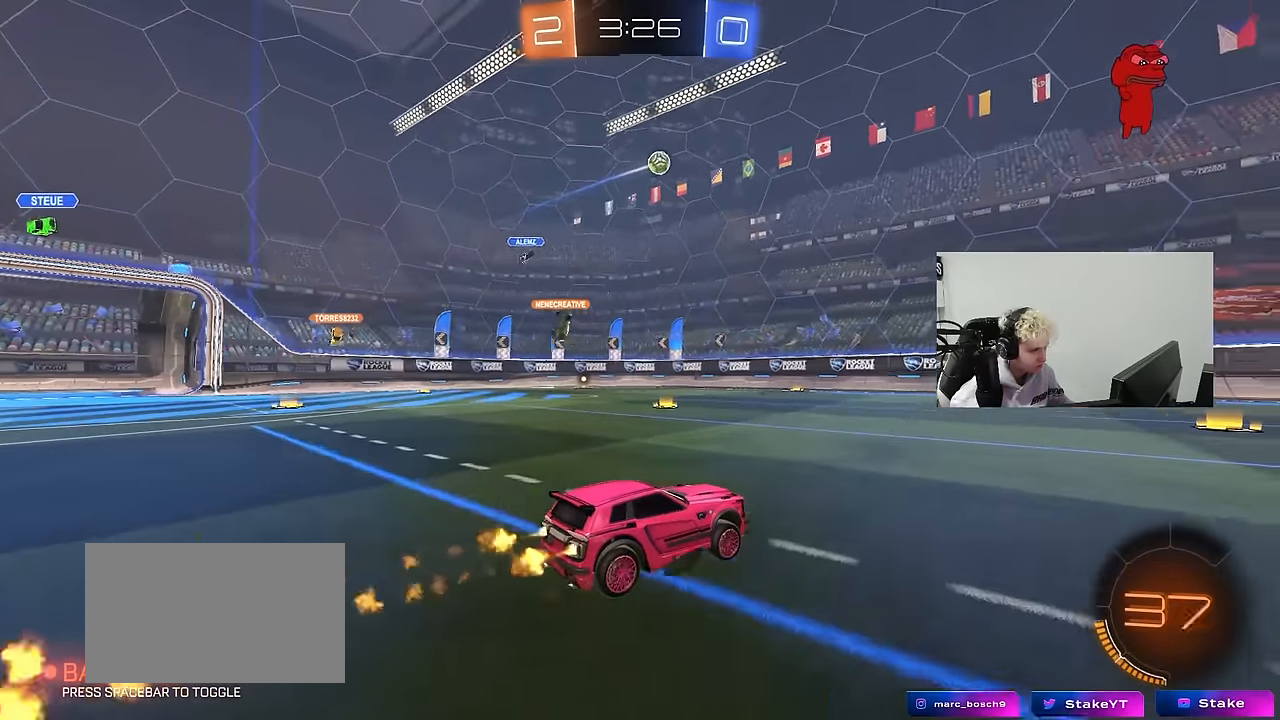
{"keys": ["a", "w"], "mouse": [], "events": [[200, "d", "down"], [350, "d", "up"], [434, "mouse_left", "up"], [484, "a", "down"]]}
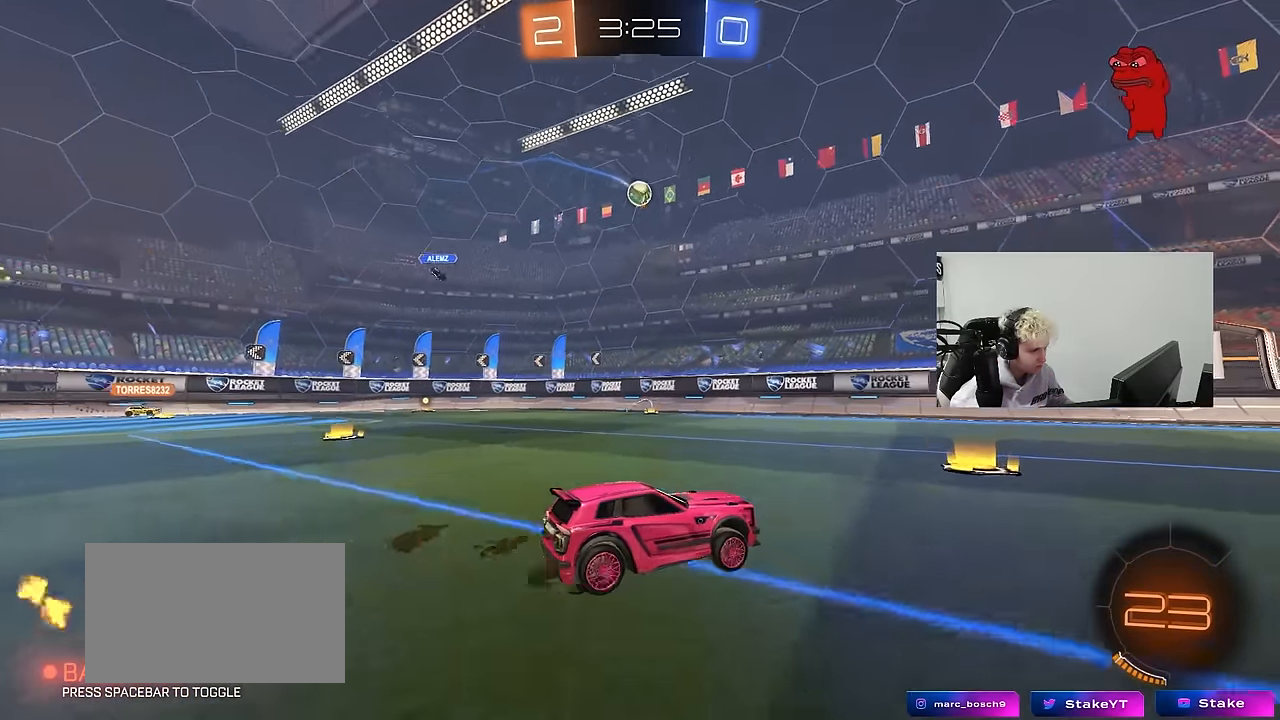
{"keys": ["a", "w"], "mouse": [], "events": [[117, "mouse_left", "down"], [350, "a", "up"], [500, "a", "down"], [500, "mouse_left", "up"]]}
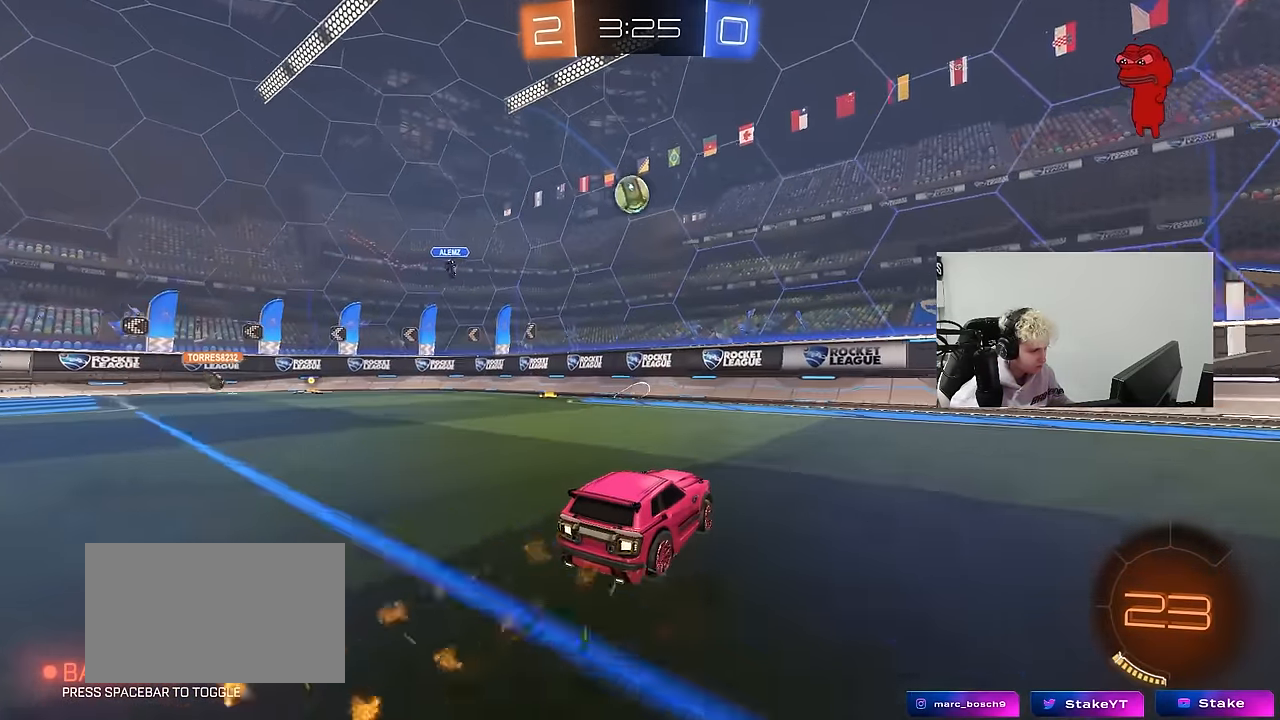
{"keys": ["d", "w"], "mouse": [], "events": [[84, "a", "up"], [184, "d", "down"], [234, "shift", "down"], [367, "shift", "up"]]}
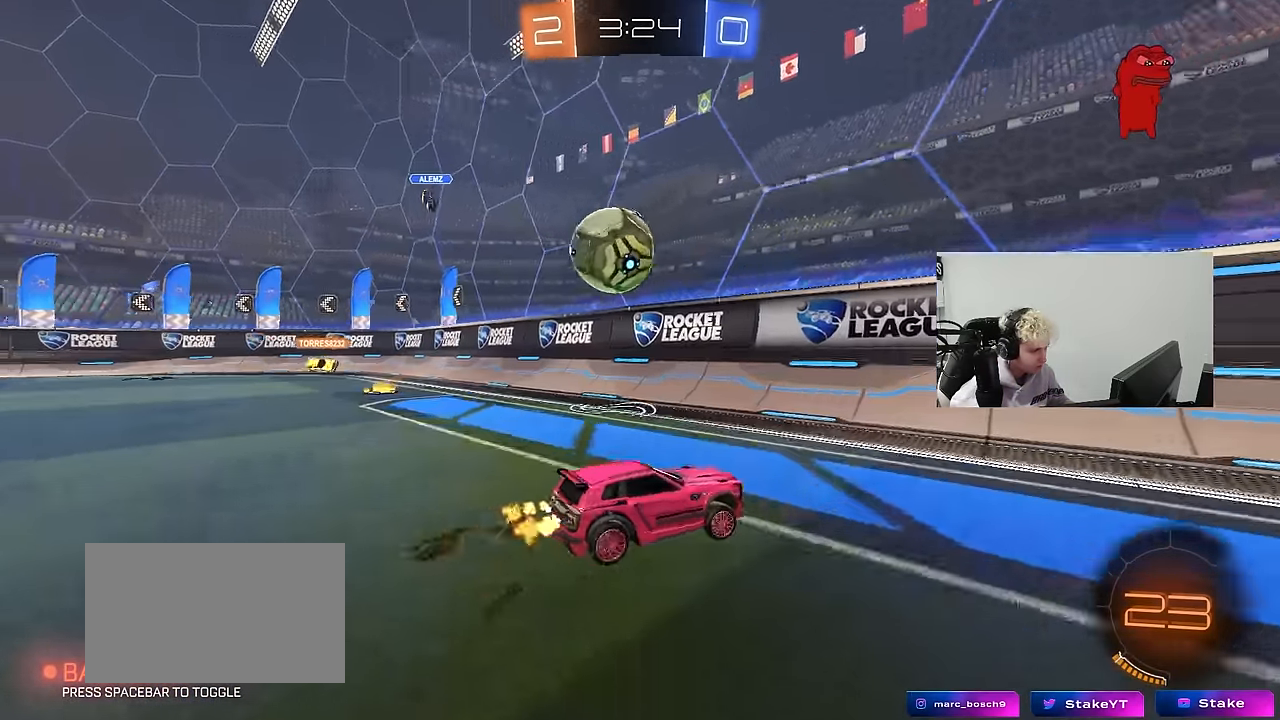
{"keys": ["d", "w"], "mouse": [], "events": []}
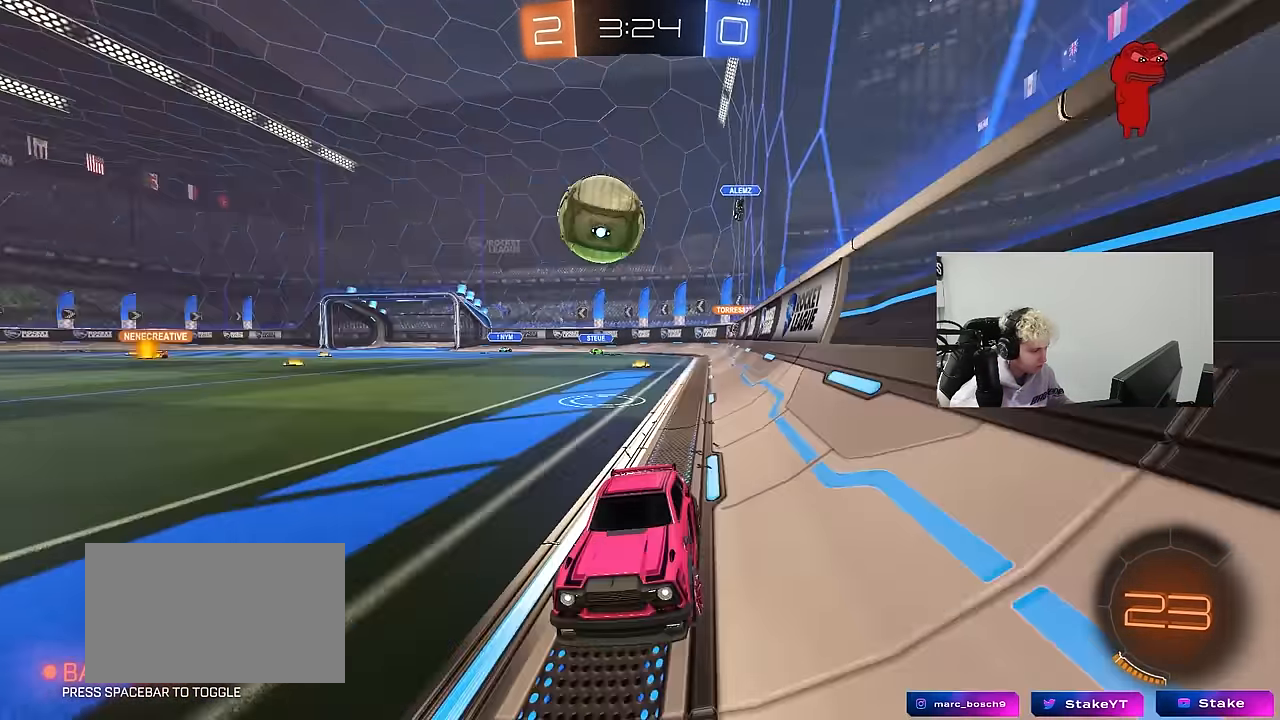
{"keys": ["a", "w"], "mouse": [], "events": [[34, "d", "up"], [84, "d", "down"], [267, "d", "up"], [500, "a", "down"]]}
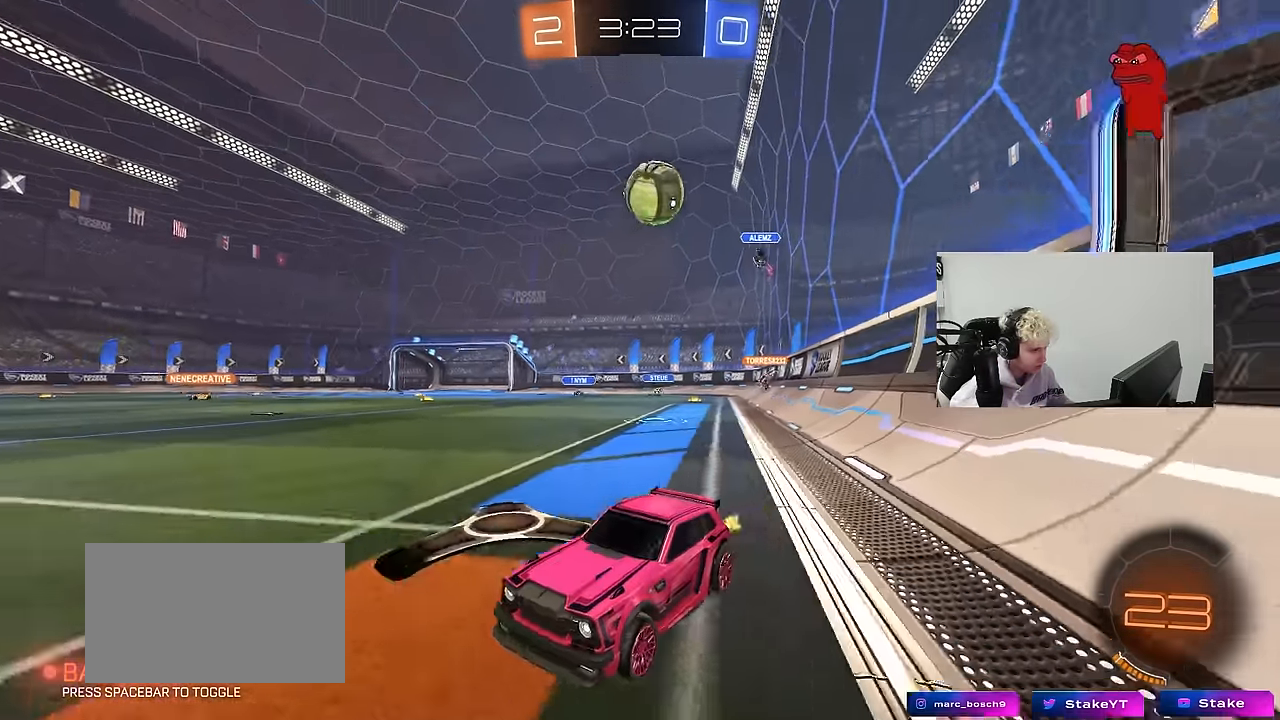
{"keys": ["w"], "mouse": ["left"], "events": [[184, "a", "up"], [234, "d", "down"], [367, "d", "up"], [367, "mouse_left", "down"]]}
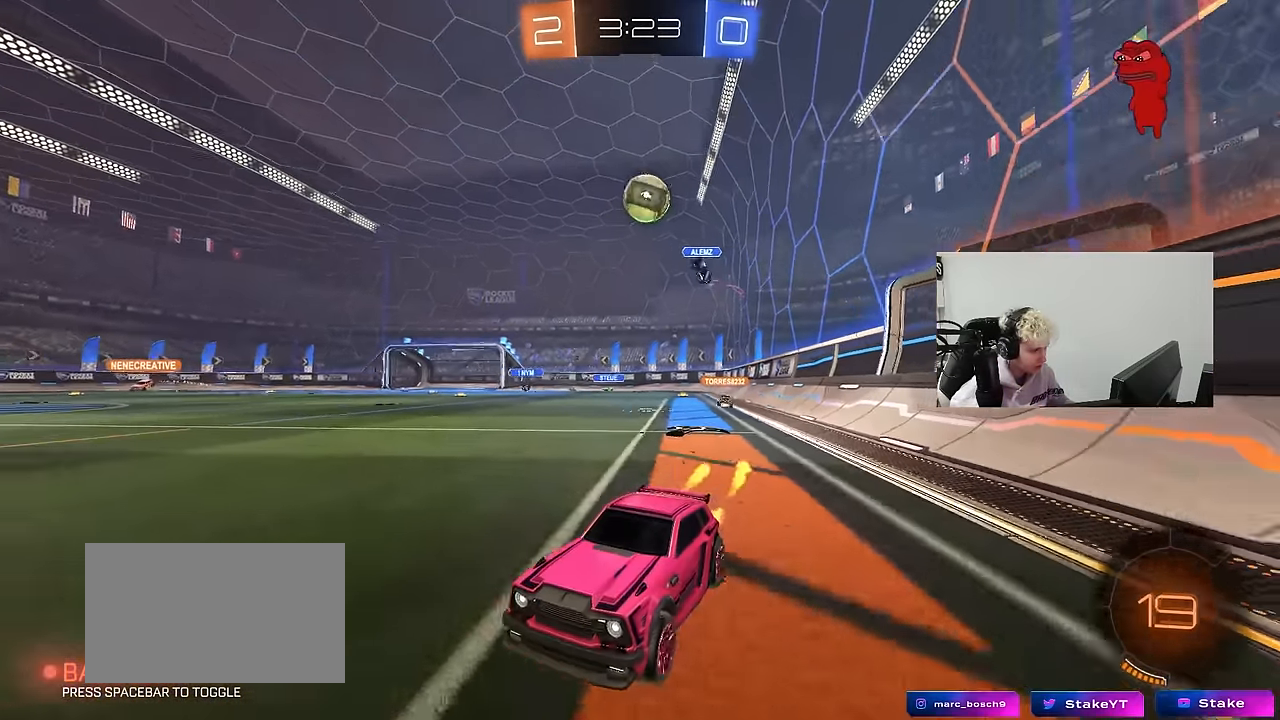
{"keys": ["a", "w"], "mouse": ["left"], "events": [[67, "mouse_left", "up"], [434, "a", "down"], [484, "mouse_left", "down"]]}
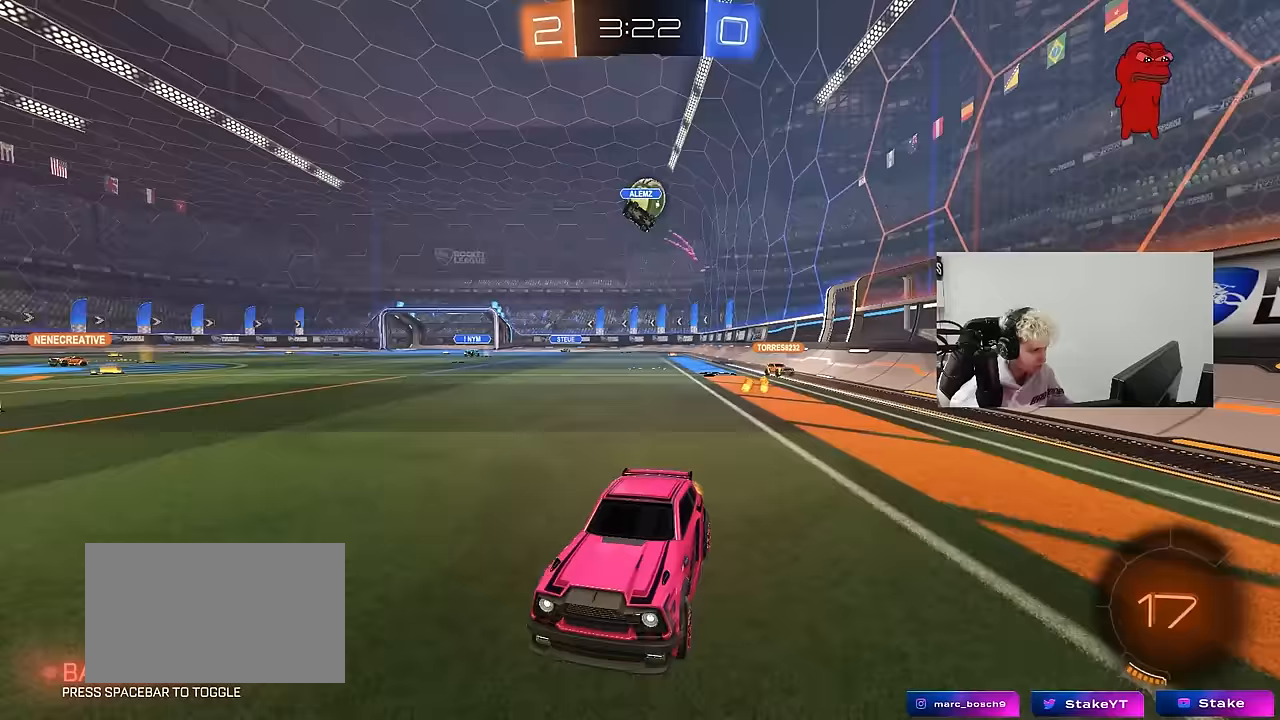
{"keys": ["d", "w"], "mouse": ["left"], "events": [[33, "a", "up"], [117, "a", "down"], [217, "a", "up"], [217, "mouse_left", "up"], [350, "a", "down"], [400, "a", "up"], [500, "d", "down"], [500, "mouse_left", "down"]]}
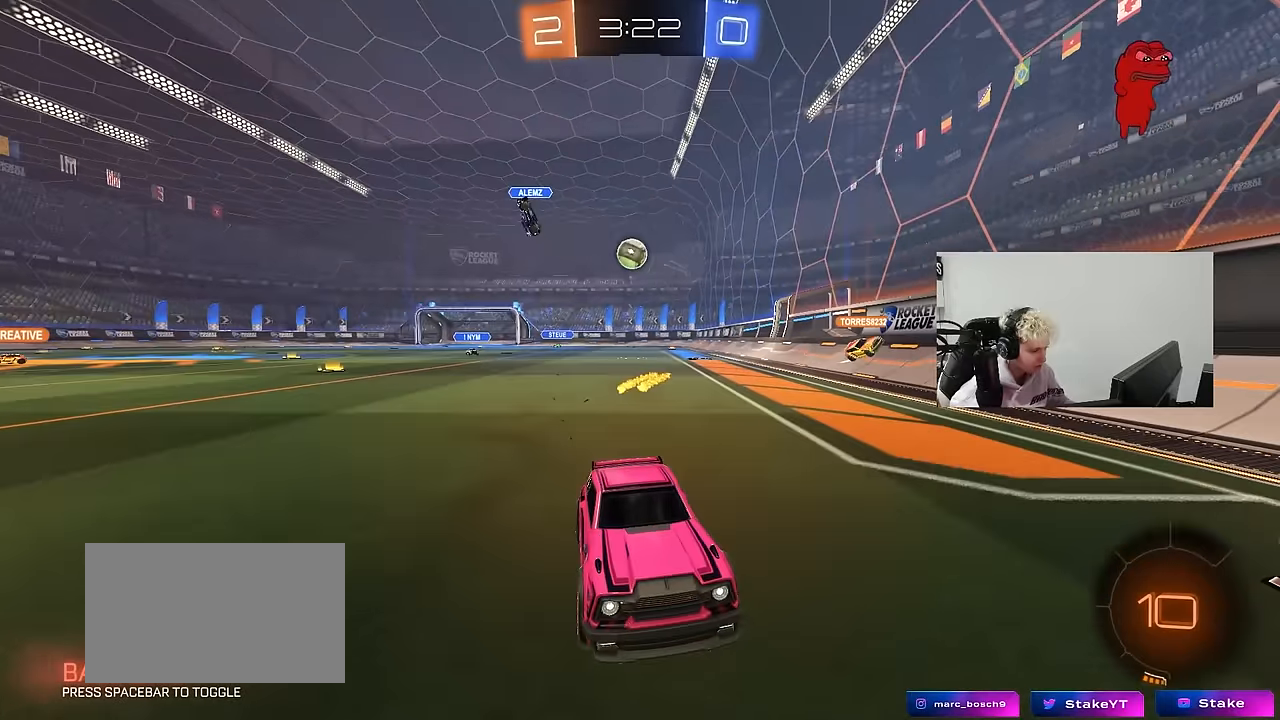
{"keys": ["w"], "mouse": [], "events": [[83, "d", "up"], [183, "mouse_left", "up"]]}
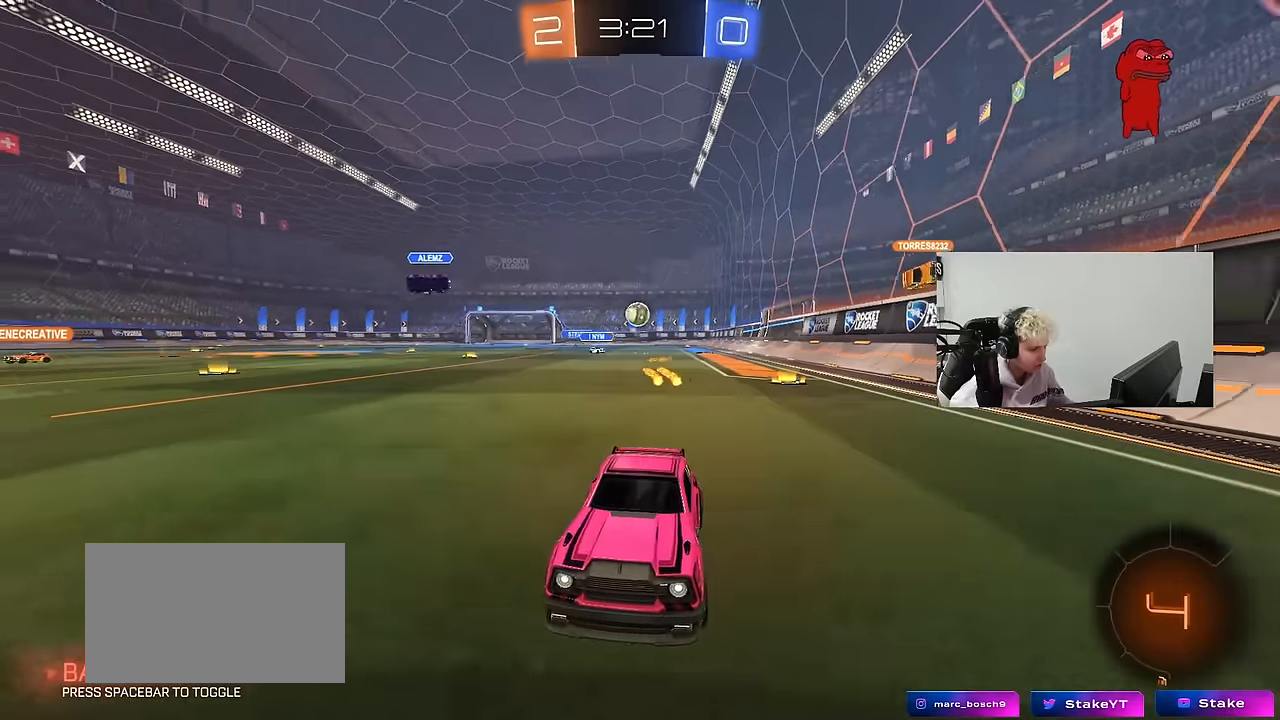
{"keys": ["d", "w"], "mouse": [], "events": [[17, "d", "down"], [17, "shift", "down"], [333, "shift", "up"]]}
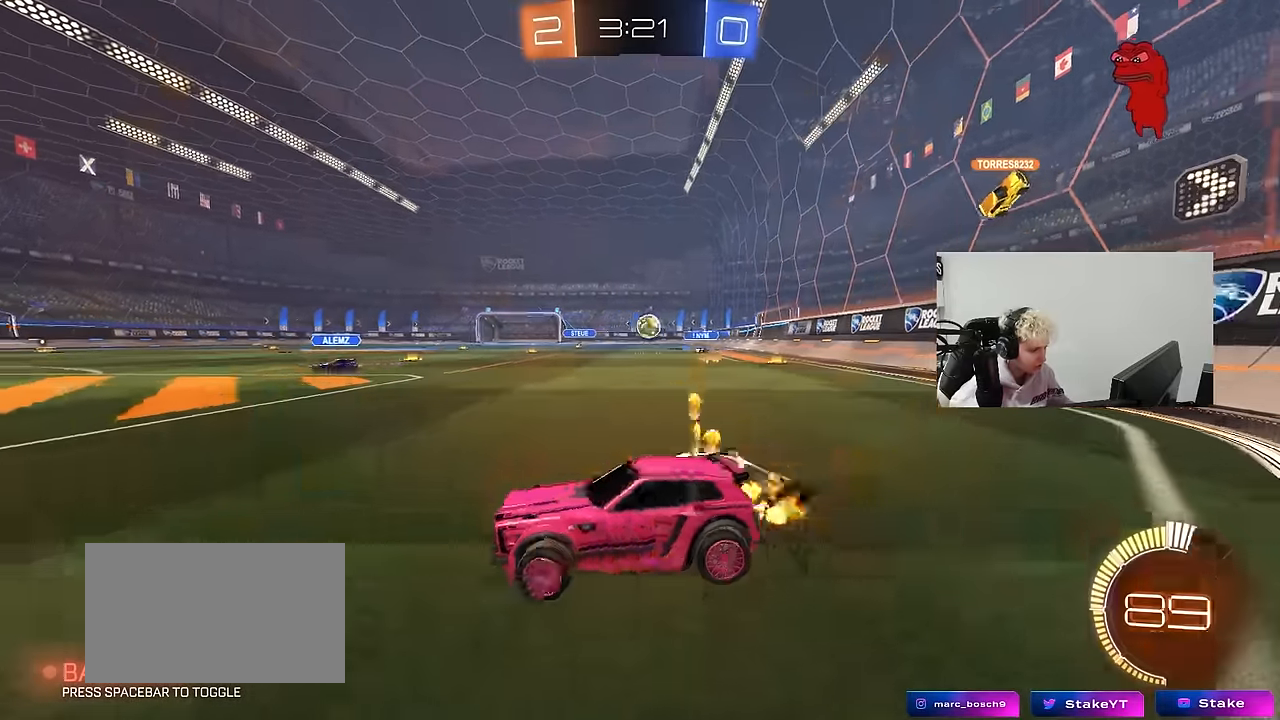
{"keys": ["d", "w"], "mouse": ["left"], "events": [[33, "mouse_left", "down"], [83, "d", "up"], [267, "d", "down"], [400, "shift", "down"], [450, "shift", "up"]]}